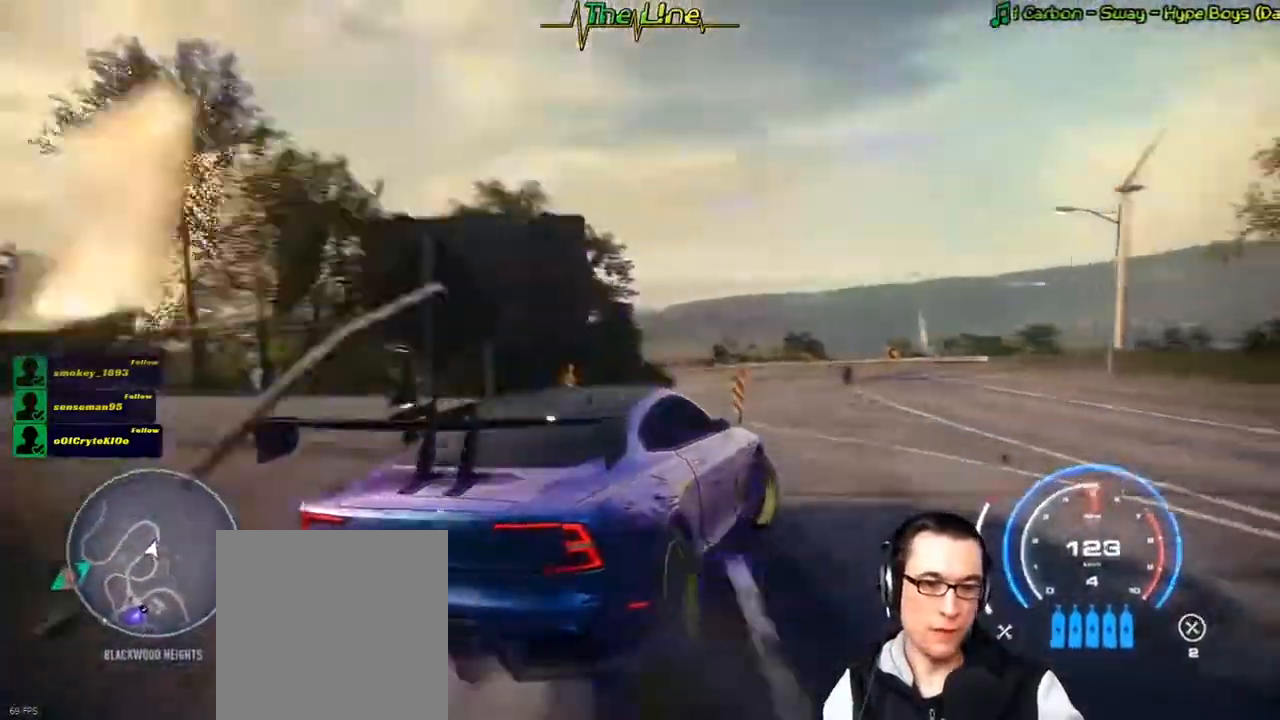
Gameplay with a controller (Xbox layout); each line is a JSON object with the inputs held at the frame after it. "button_events" lists button changes between this image and that frame as [ms after this image, input, new state], when the widget could be followed in between (sticks are given only as held states). Not read: A SHARE.
{"buttons": ["R2"], "left_stick": "center", "right_stick": "center", "button_events": []}
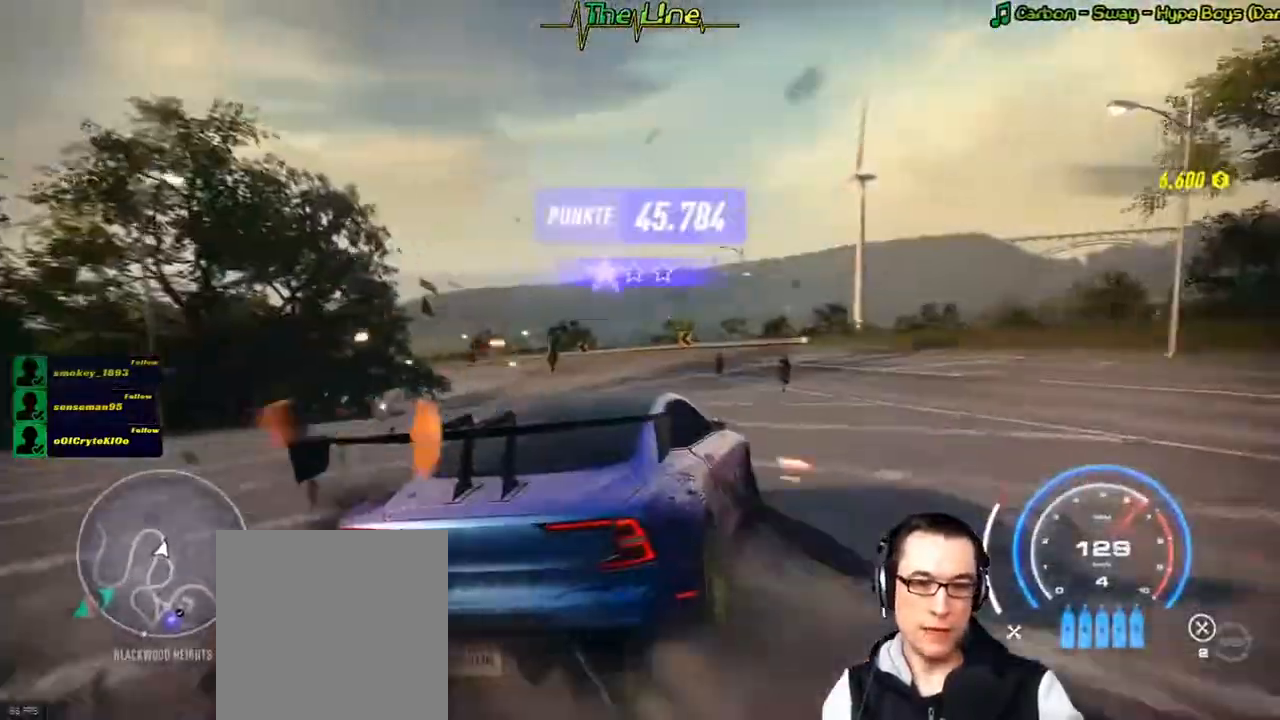
{"buttons": ["R2"], "left_stick": "center", "right_stick": "center", "button_events": []}
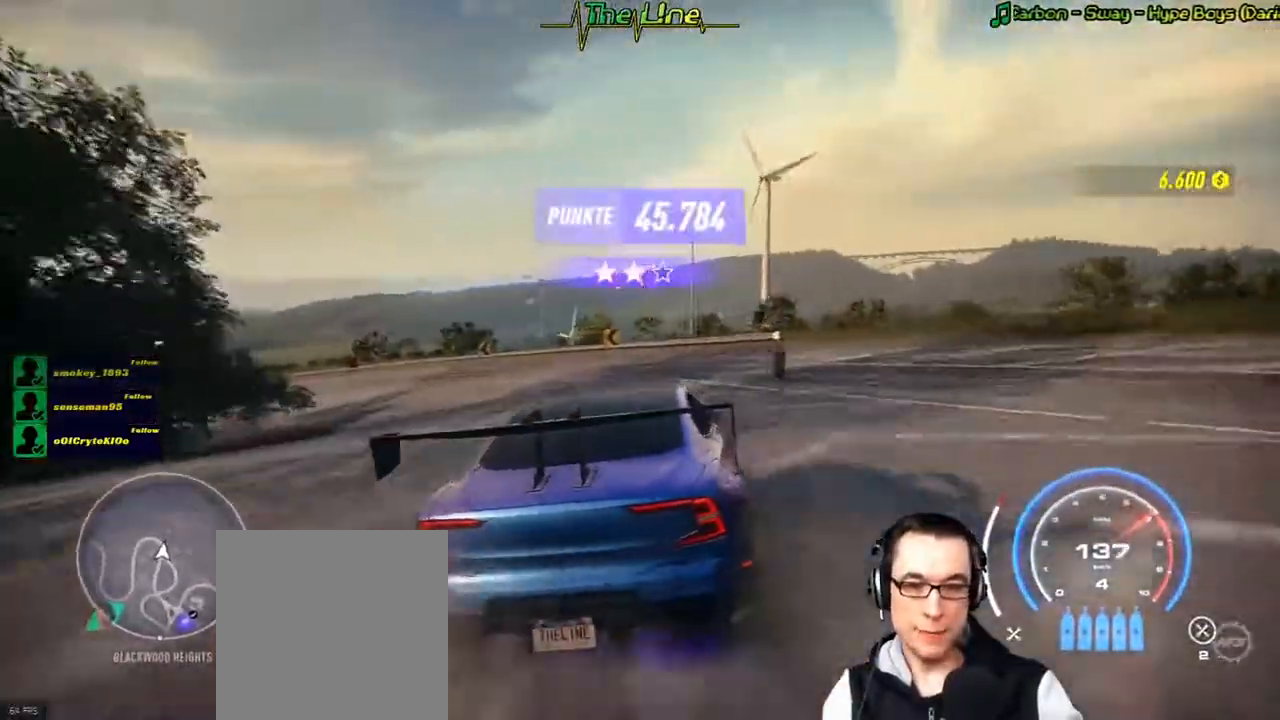
{"buttons": ["R2"], "left_stick": "left", "right_stick": "center", "button_events": []}
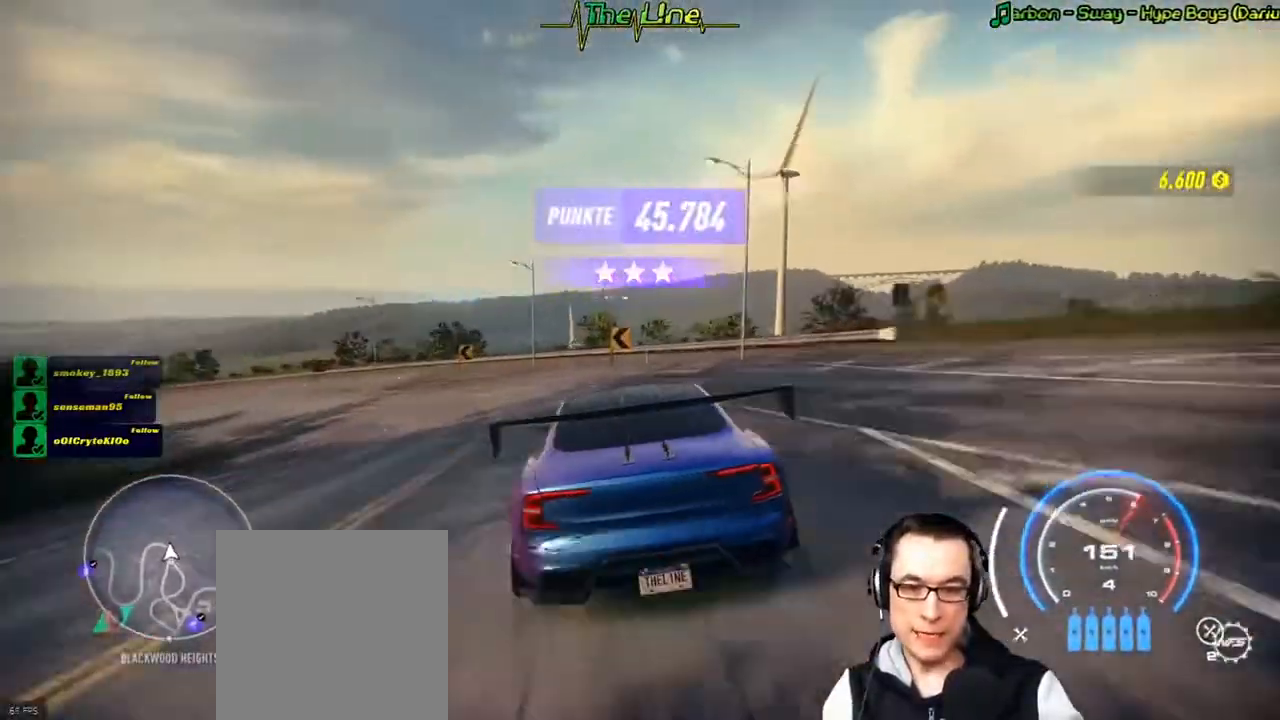
{"buttons": ["L2", "R2"], "left_stick": "up-left", "right_stick": "center", "button_events": [[384, "L2", "down"]]}
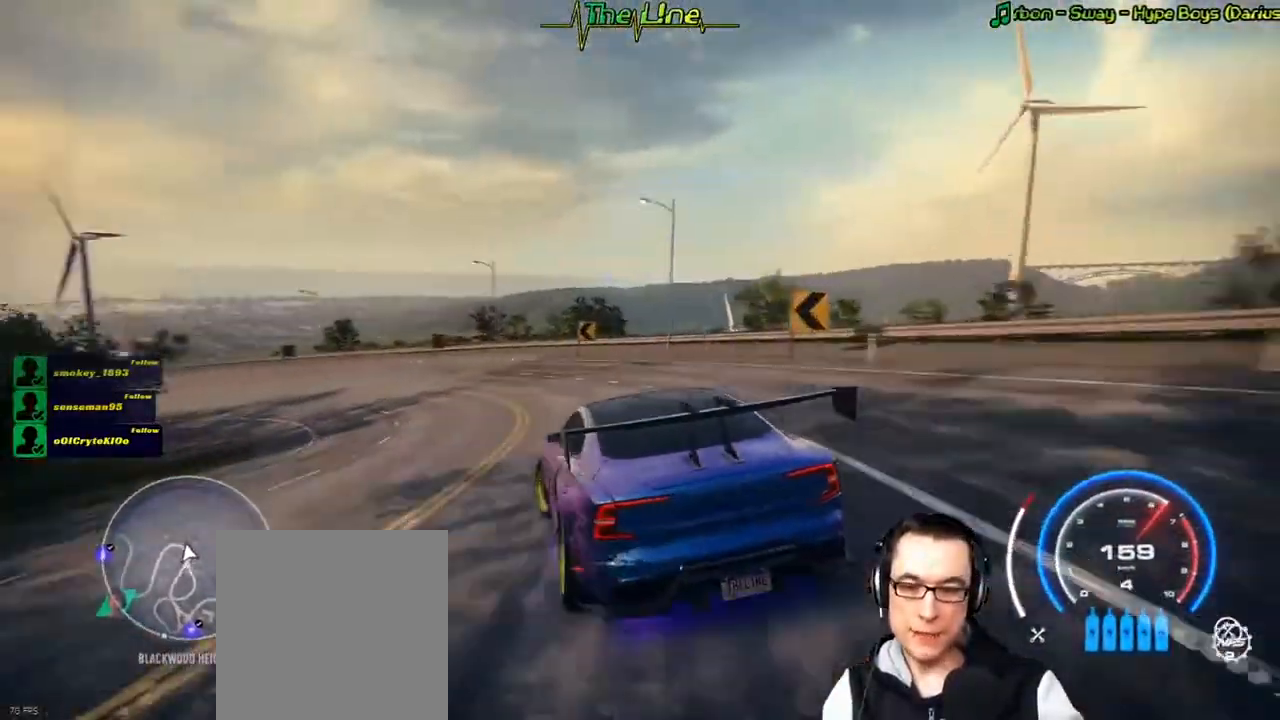
{"buttons": ["R2"], "left_stick": "right", "right_stick": "center", "button_events": [[33, "L2", "up"]]}
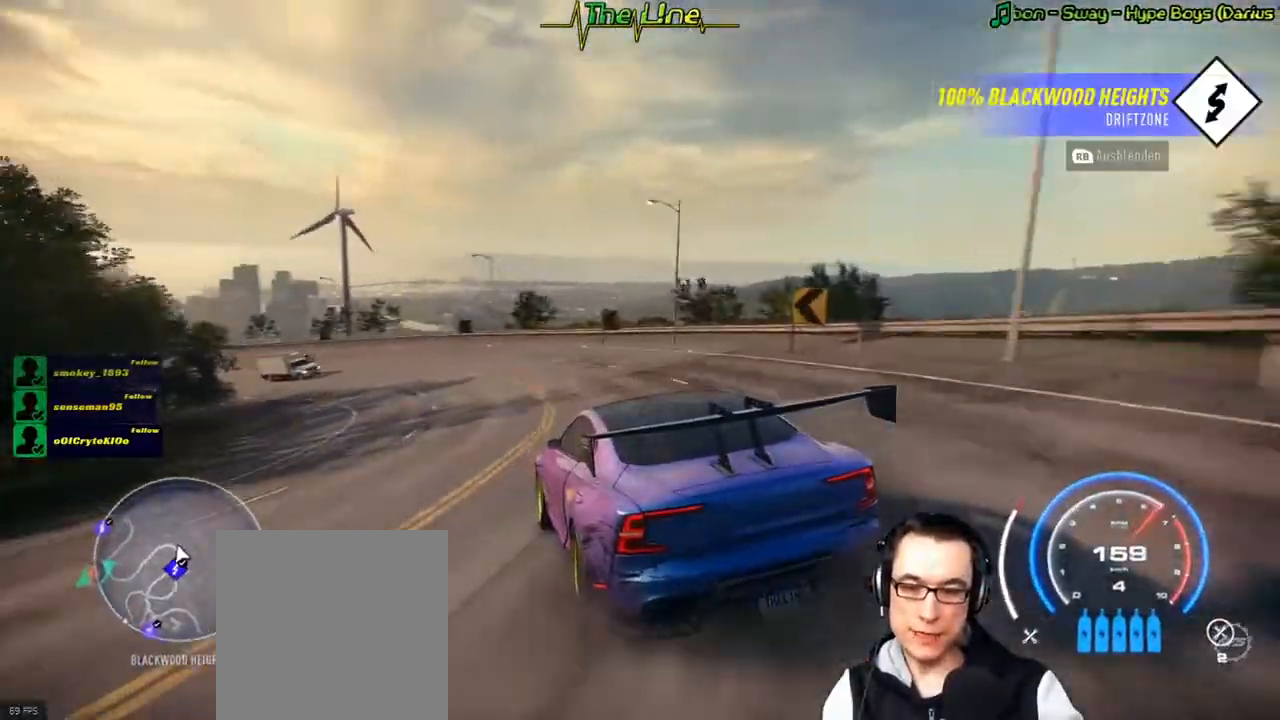
{"buttons": ["R2"], "left_stick": "left", "right_stick": "center", "button_events": []}
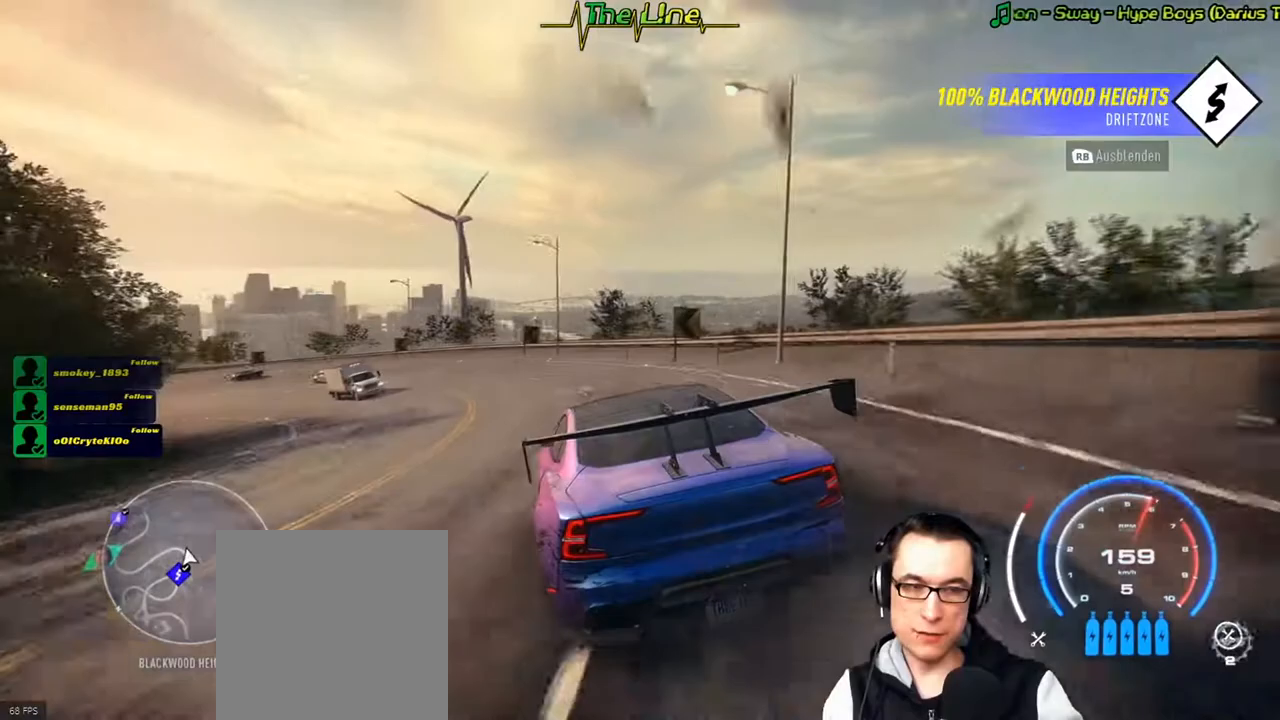
{"buttons": ["R2"], "left_stick": "left", "right_stick": "center", "button_events": []}
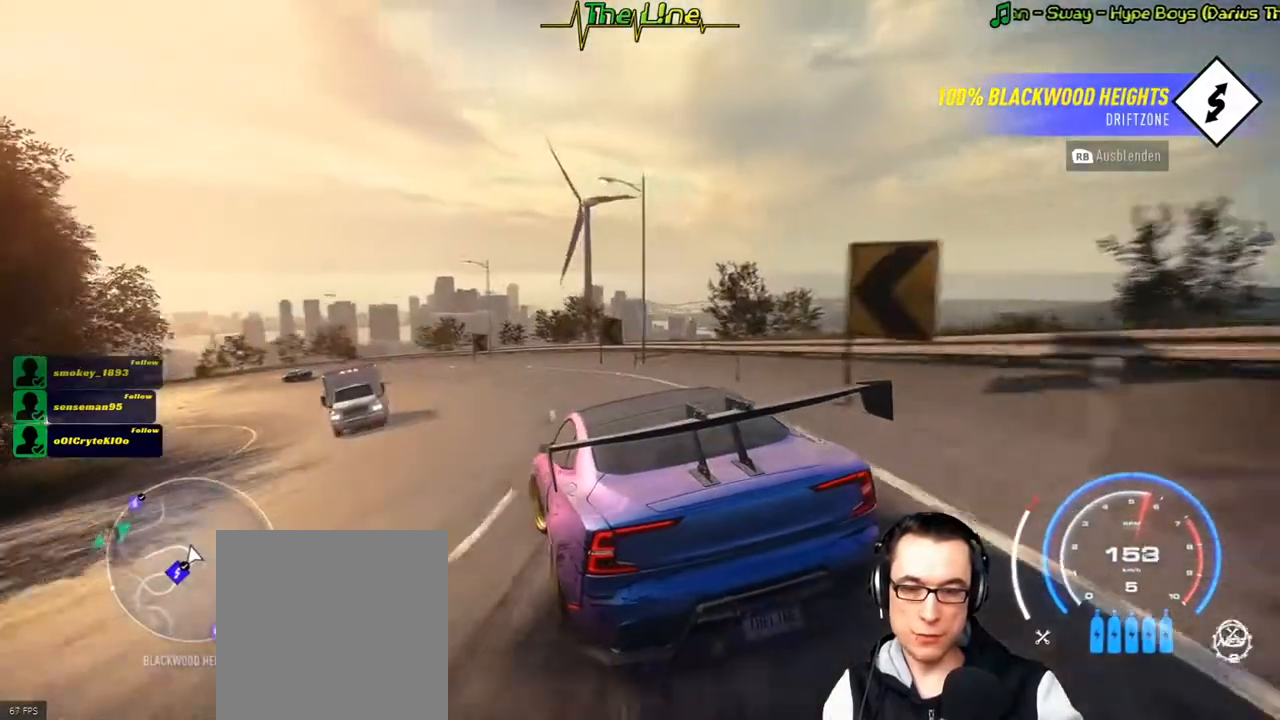
{"buttons": ["R2"], "left_stick": "right", "right_stick": "center", "button_events": []}